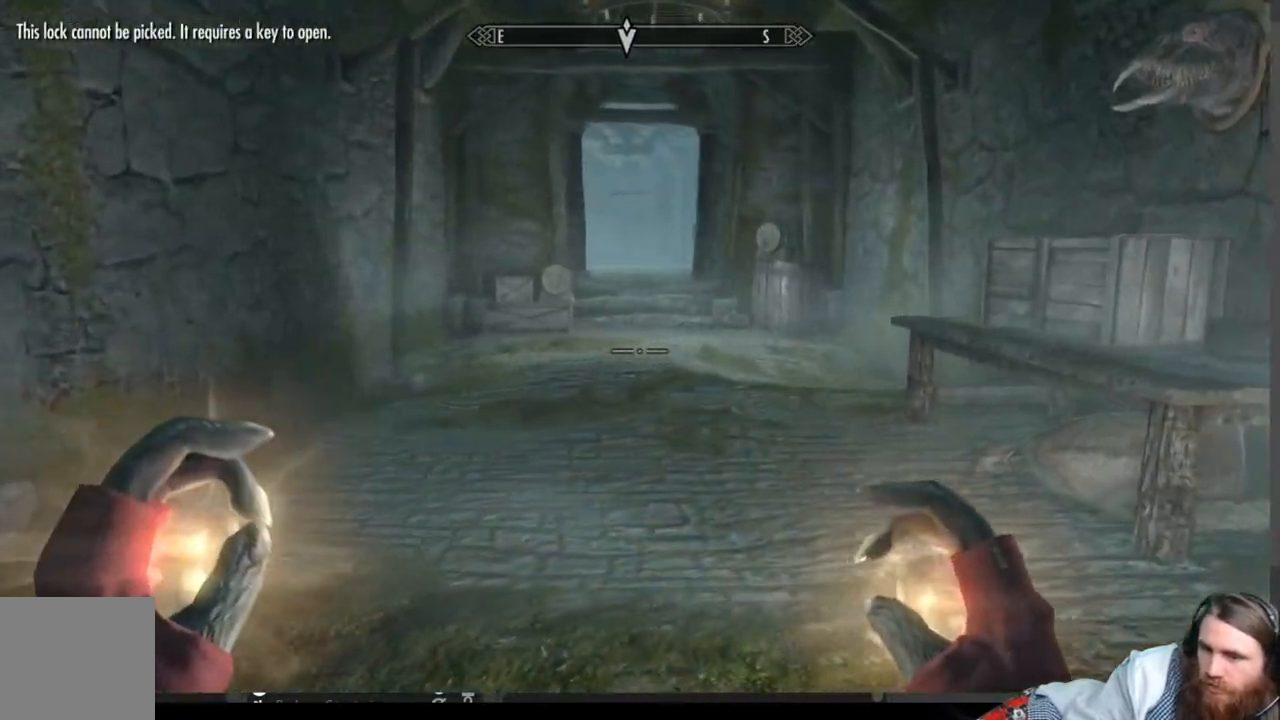
Gameplay with a controller (Xbox layout); each line is a JSON object with the inputs held at the frame after it. "events" lists button and stick changes between this image and that frame as [ms after this image, input, new state], when the widget could be followed in between.
{"buttons": [], "left_stick": "center", "right_stick": "center", "events": [[317, "left_stick", "center"]]}
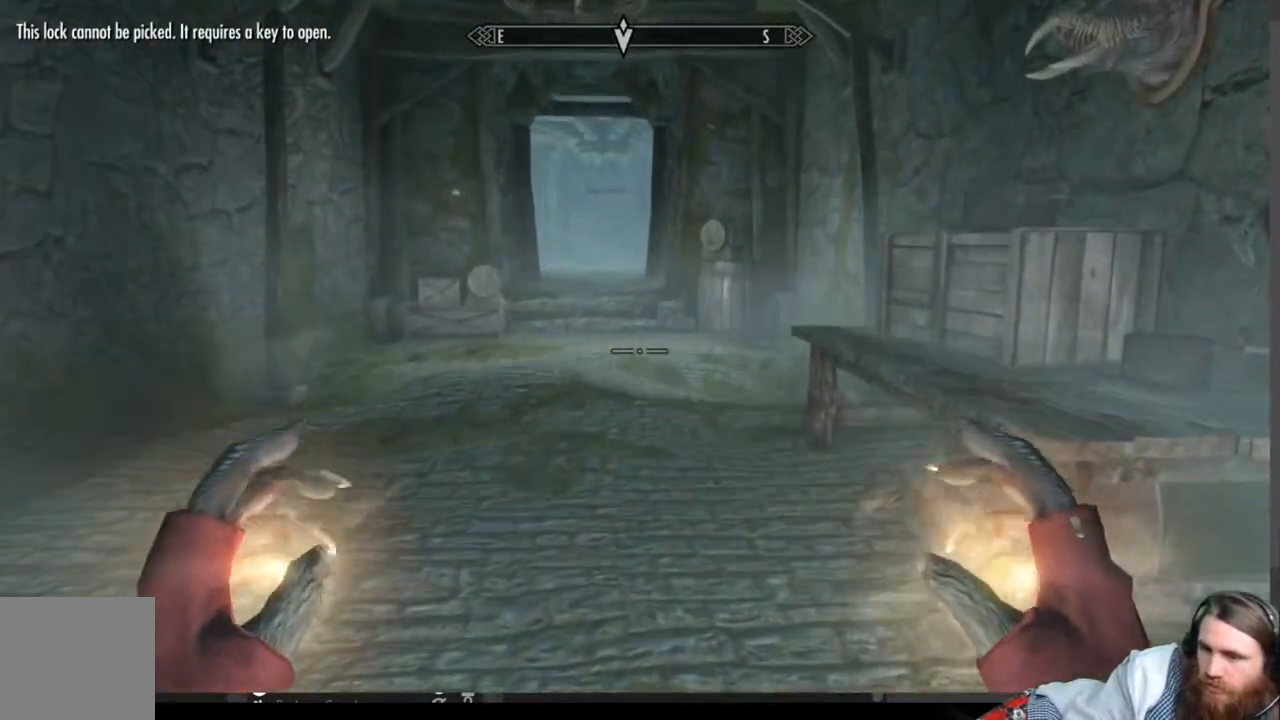
{"buttons": [], "left_stick": "up-left", "right_stick": "center", "events": [[67, "right_stick", "up-right"], [233, "right_stick", "center"], [350, "left_stick", "up-left"]]}
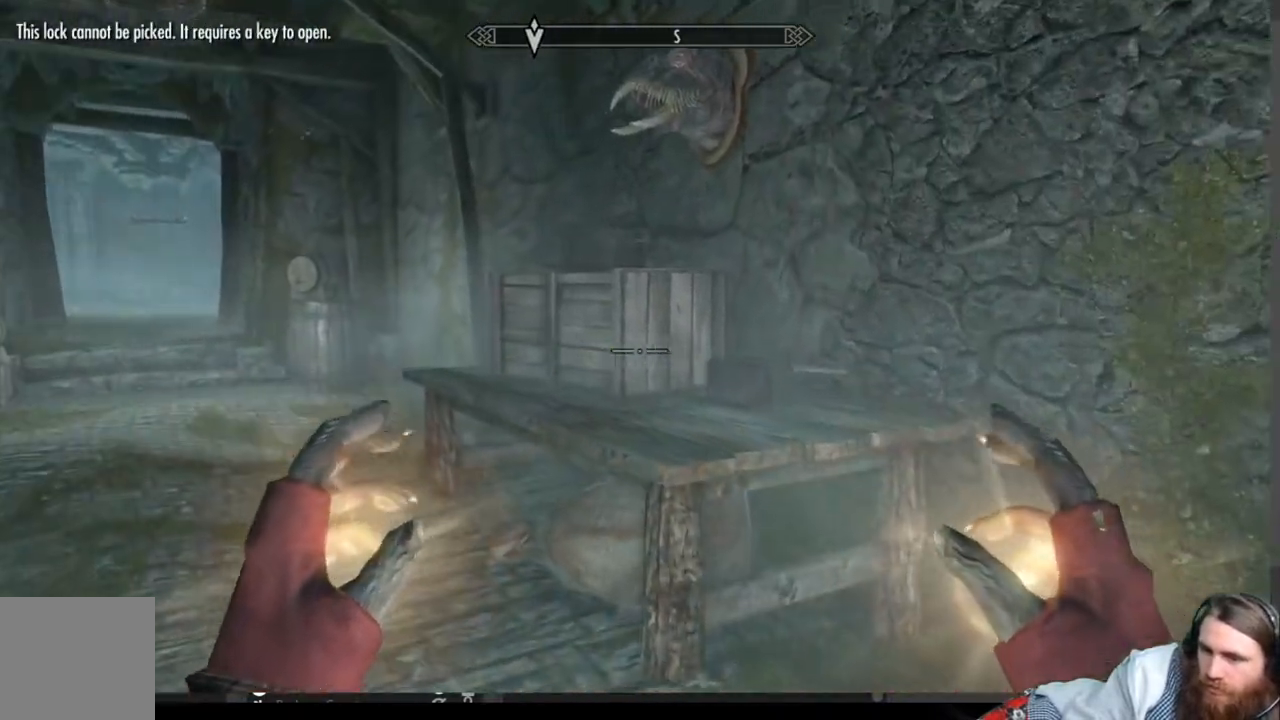
{"buttons": [], "left_stick": "up-left", "right_stick": "left", "events": [[400, "right_stick", "left"]]}
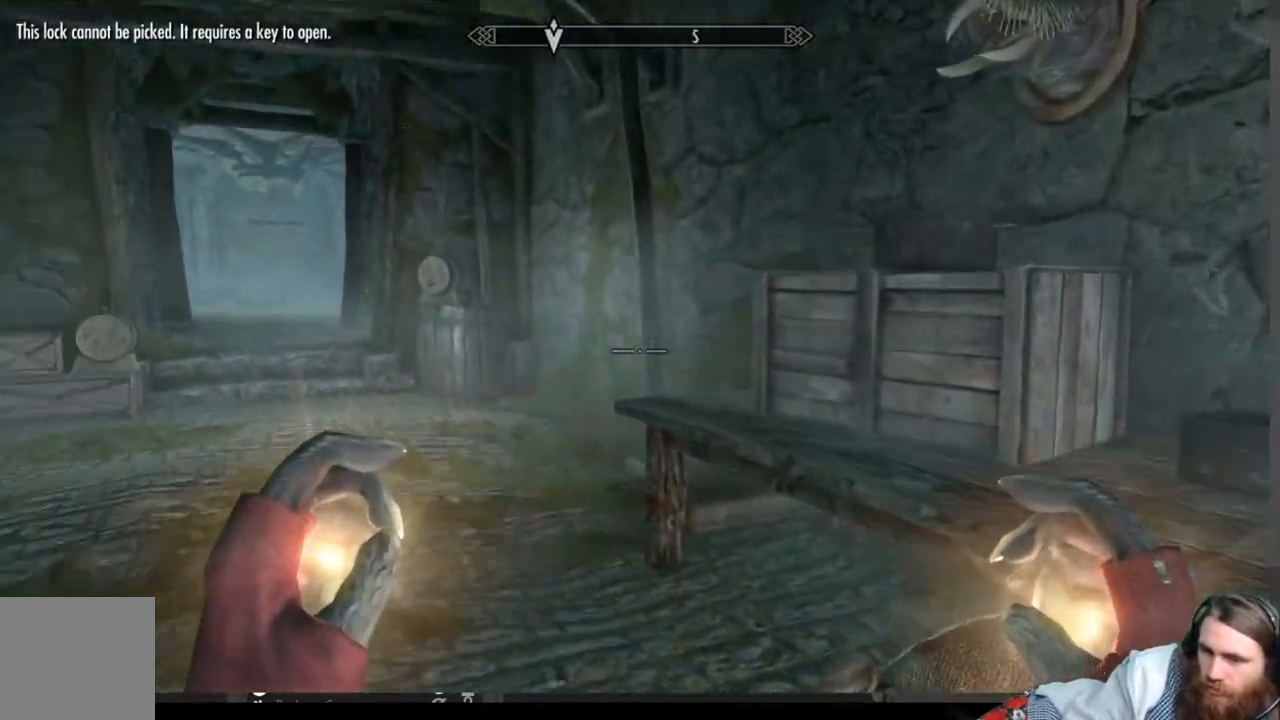
{"buttons": [], "left_stick": "up-right", "right_stick": "center", "events": [[50, "left_stick", "up"], [217, "left_stick", "up-right"], [217, "right_stick", "center"]]}
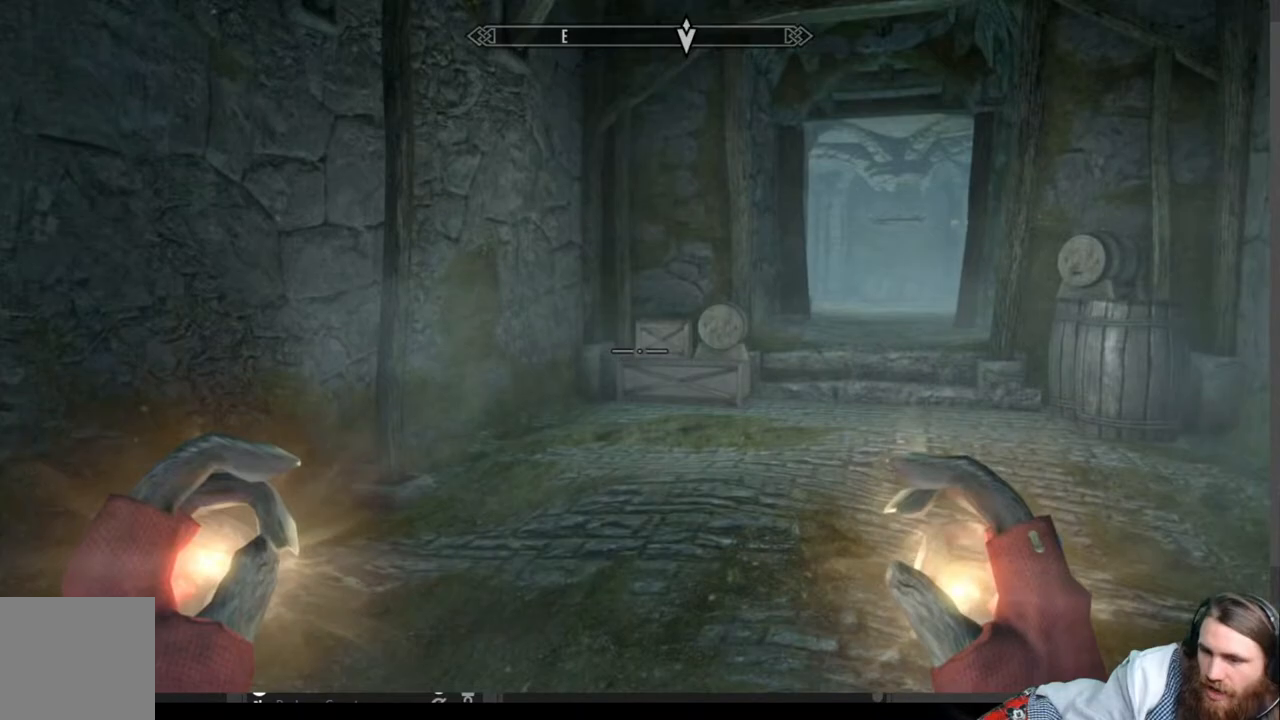
{"buttons": [], "left_stick": "up-right", "right_stick": "center", "events": []}
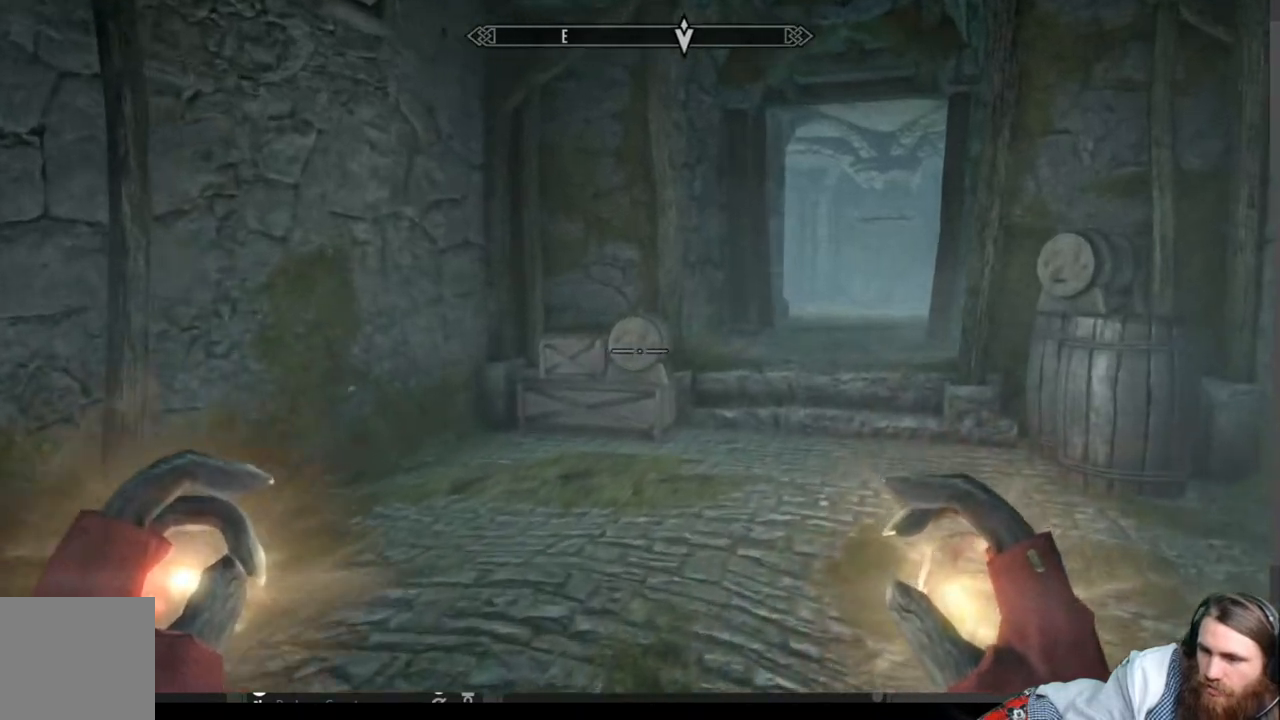
{"buttons": [], "left_stick": "up", "right_stick": "center", "events": [[400, "left_stick", "up"]]}
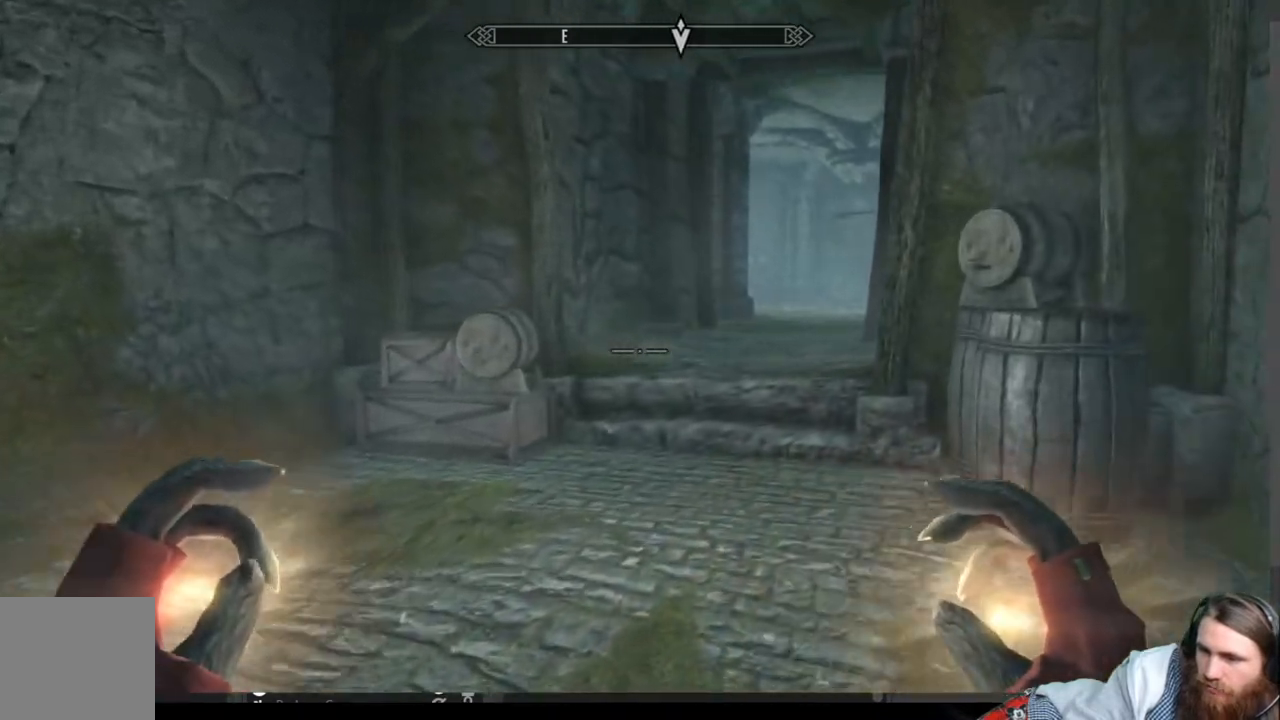
{"buttons": [], "left_stick": "up", "right_stick": "right", "events": [[467, "right_stick", "right"]]}
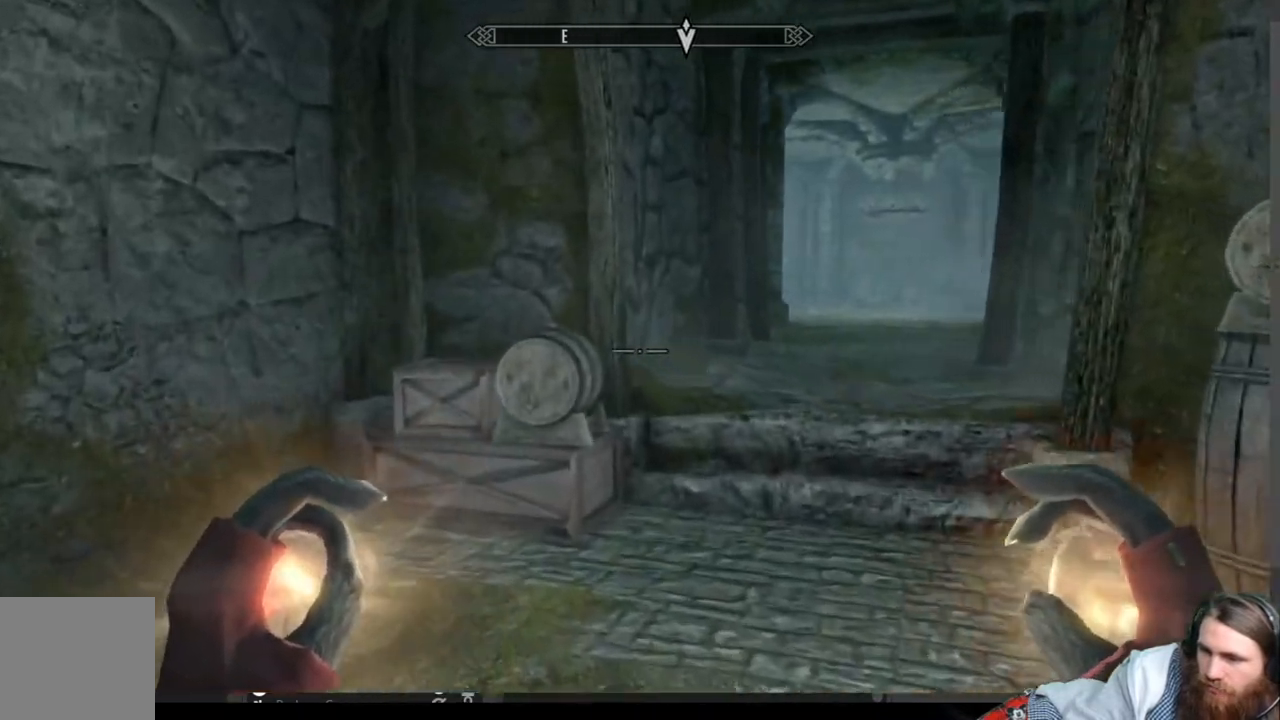
{"buttons": [], "left_stick": "center", "right_stick": "up-right", "events": [[117, "right_stick", "center"], [333, "left_stick", "center"], [417, "right_stick", "up-right"]]}
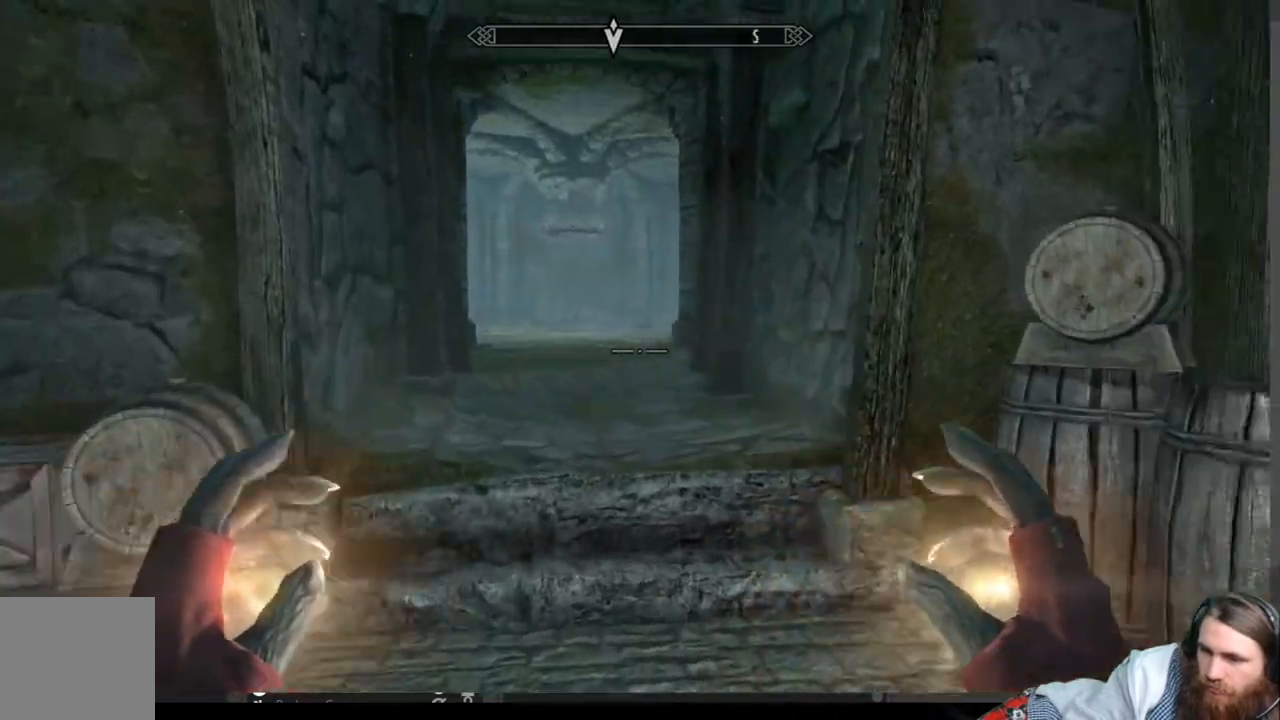
{"buttons": [], "left_stick": "left", "right_stick": "right", "events": [[250, "right_stick", "right"], [450, "left_stick", "left"]]}
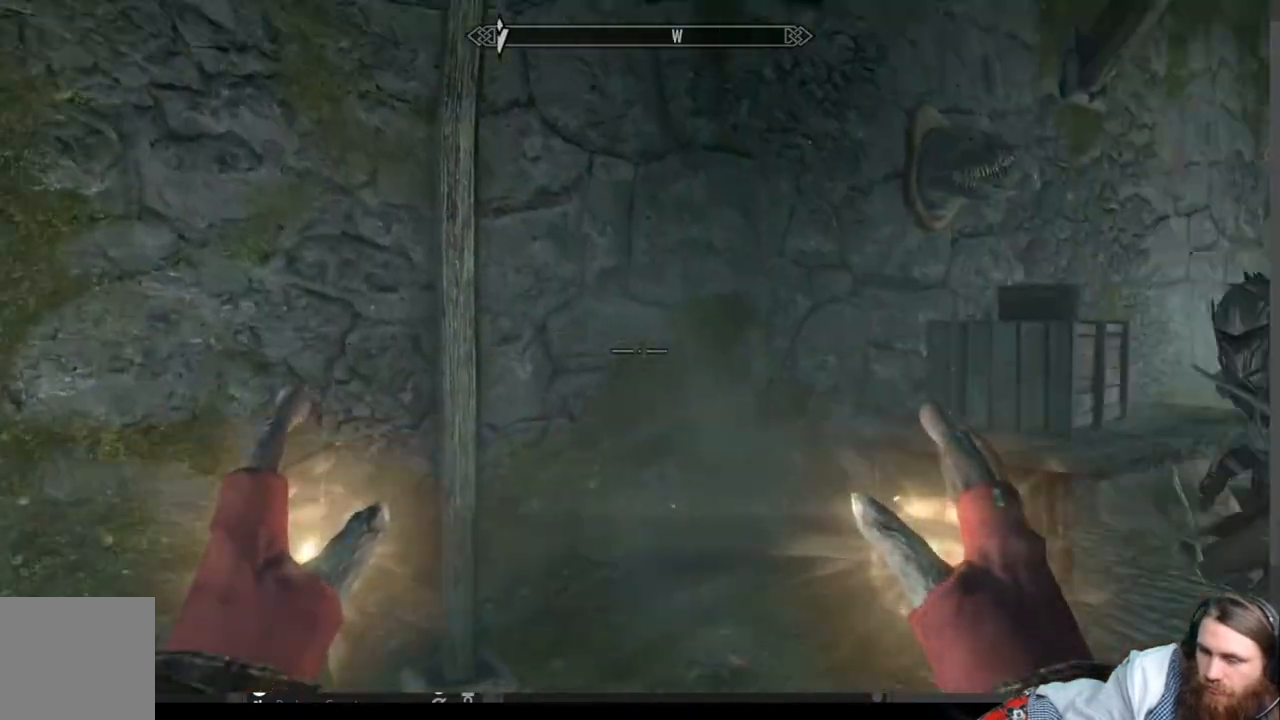
{"buttons": [], "left_stick": "down", "right_stick": "down-left", "events": [[67, "right_stick", "down-right"], [200, "left_stick", "center"], [200, "right_stick", "center"], [400, "right_stick", "down-left"], [433, "left_stick", "down"]]}
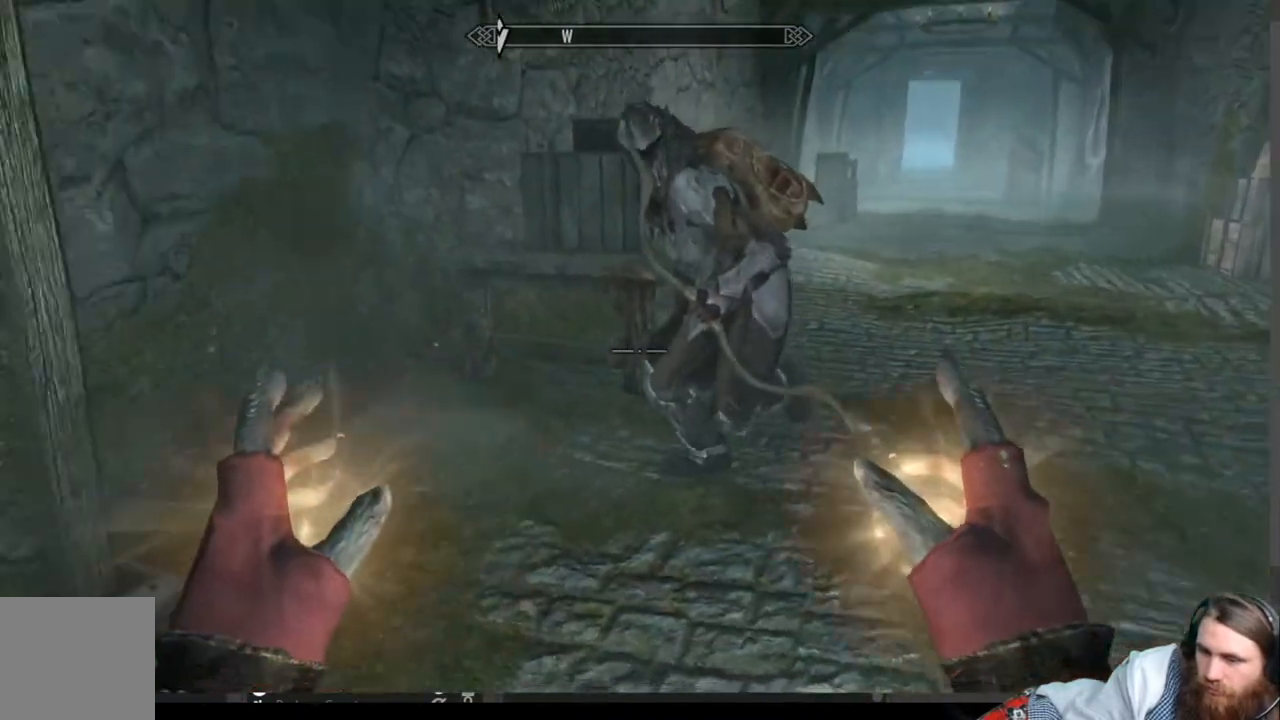
{"buttons": [], "left_stick": "center", "right_stick": "left", "events": [[50, "left_stick", "center"], [183, "right_stick", "left"]]}
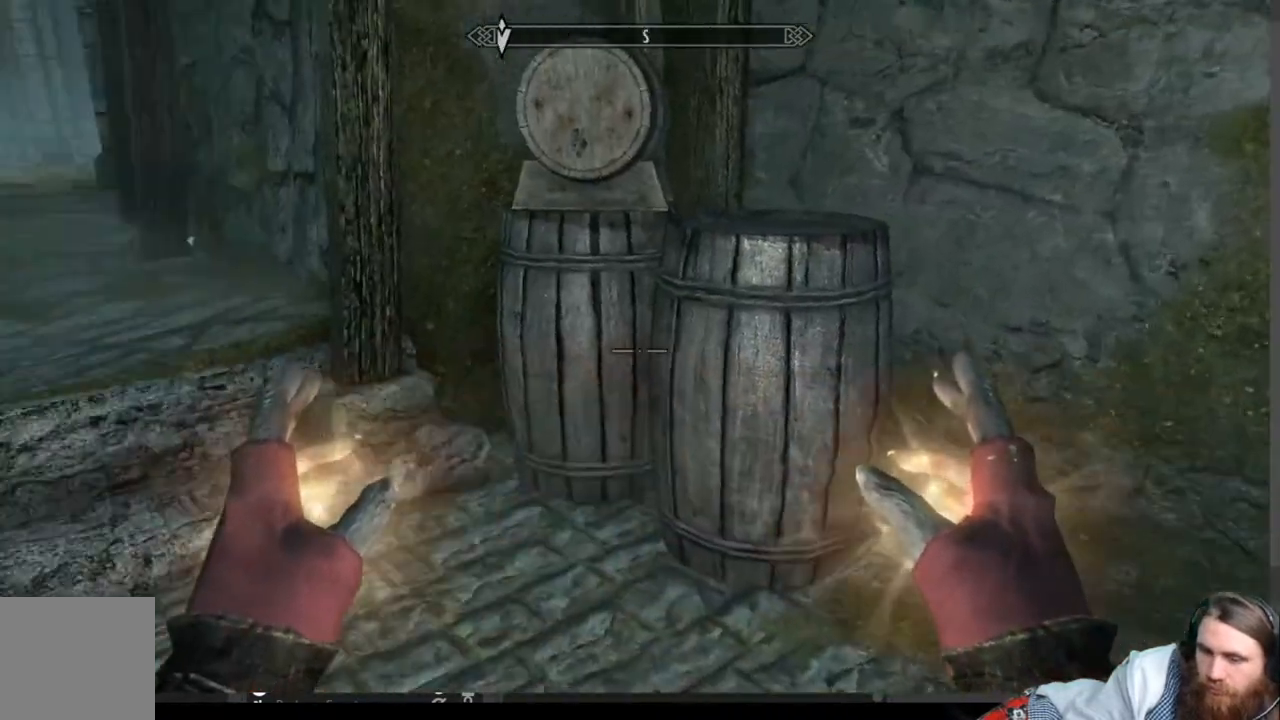
{"buttons": [], "left_stick": "center", "right_stick": "center", "events": [[100, "left_stick", "up"], [150, "right_stick", "center"], [433, "left_stick", "center"]]}
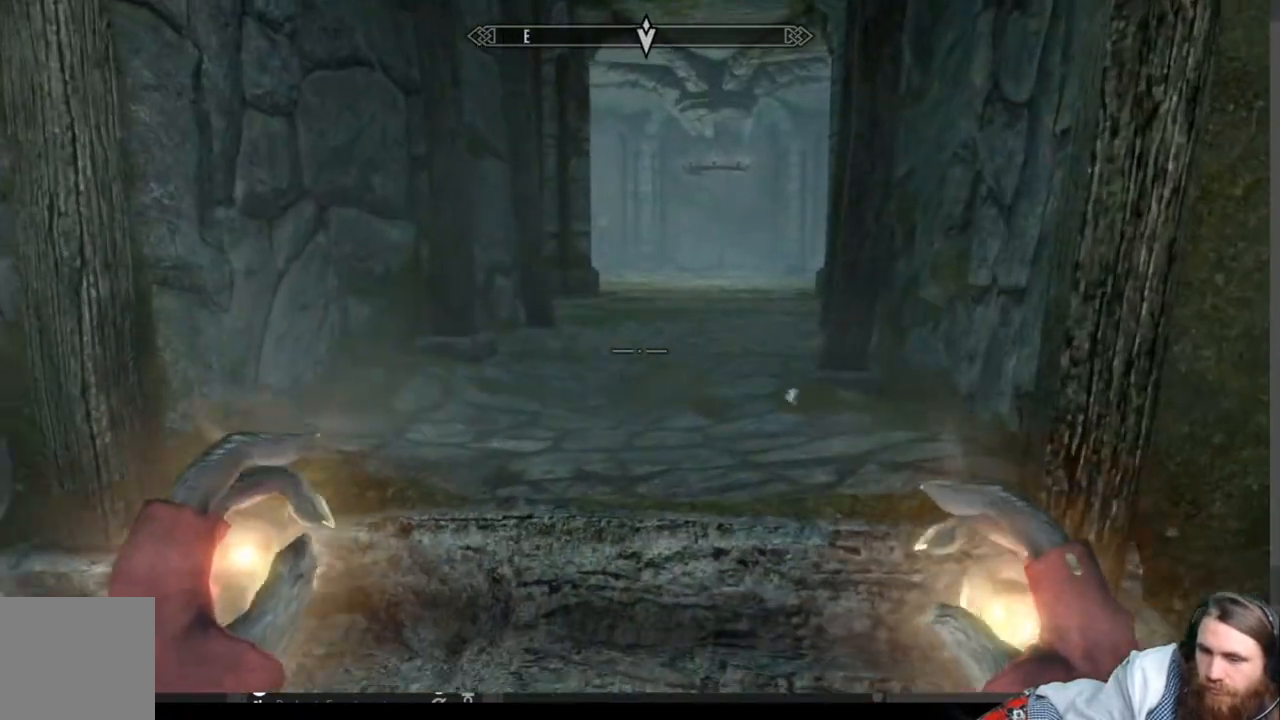
{"buttons": [], "left_stick": "up", "right_stick": "center", "events": [[83, "START", "down"], [200, "START", "up"], [367, "A", "down"], [433, "A", "up"], [500, "left_stick", "up"]]}
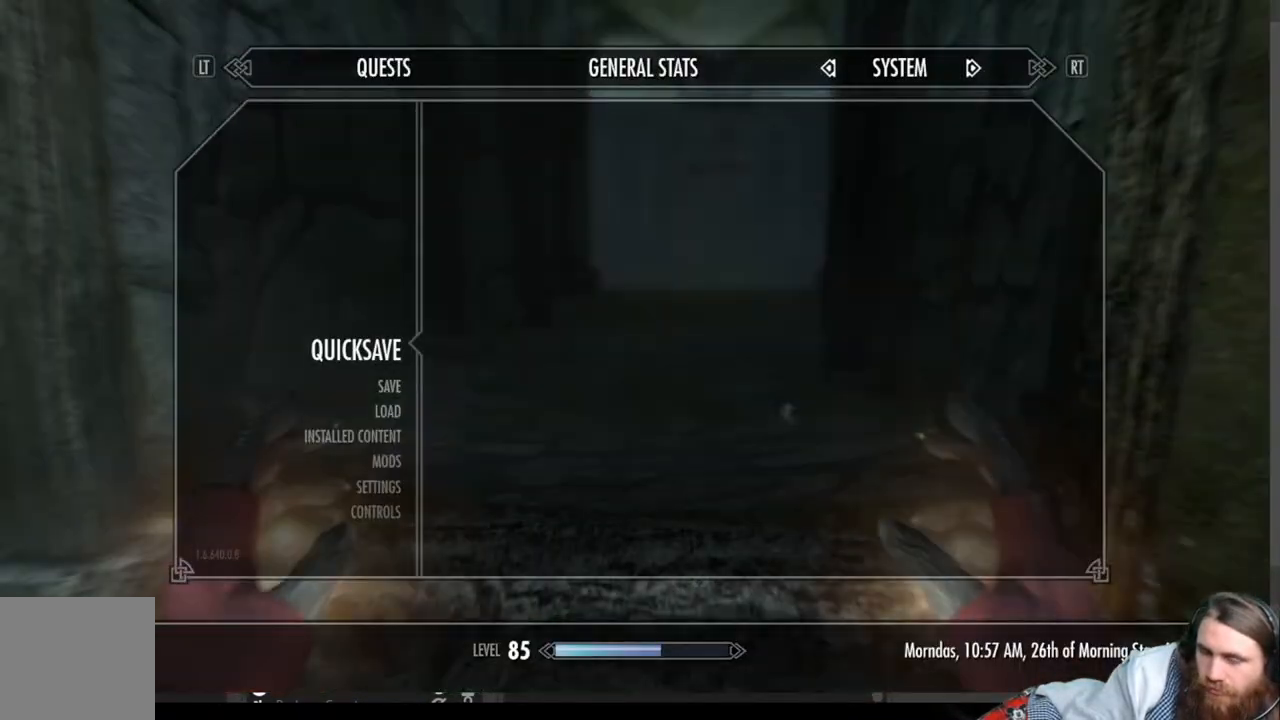
{"buttons": [], "left_stick": "up", "right_stick": "center", "events": []}
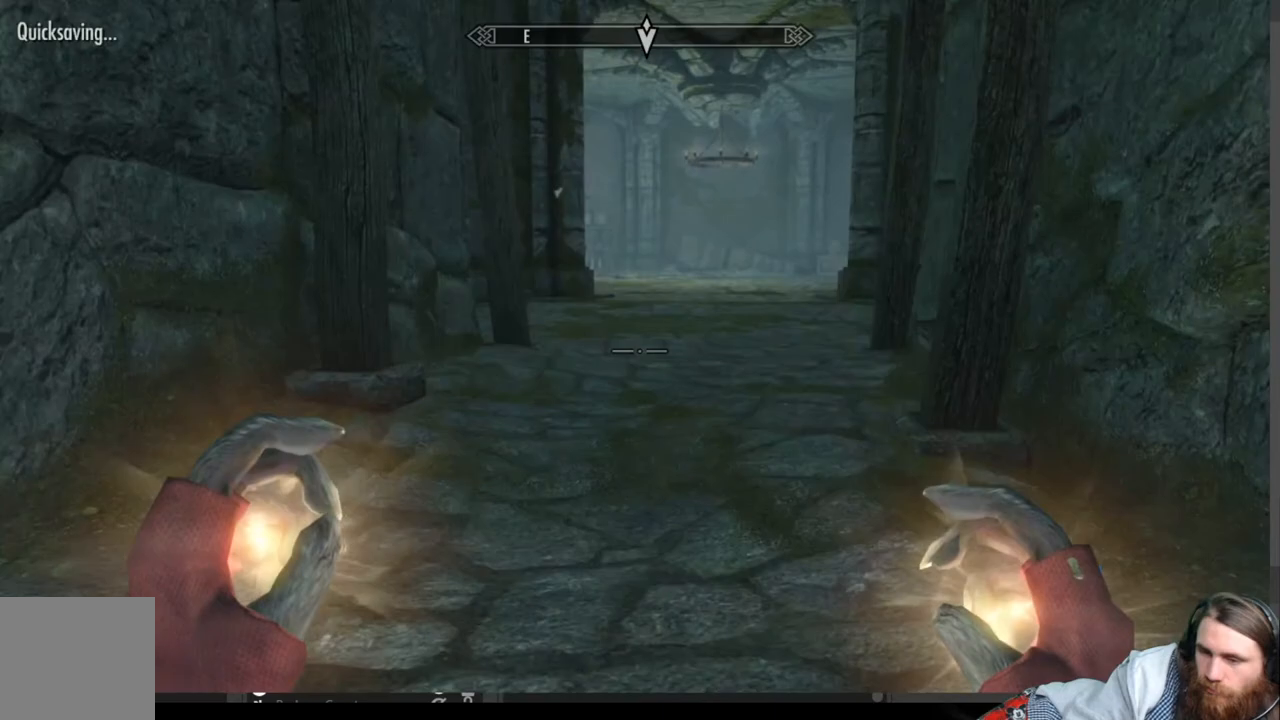
{"buttons": [], "left_stick": "up", "right_stick": "center", "events": []}
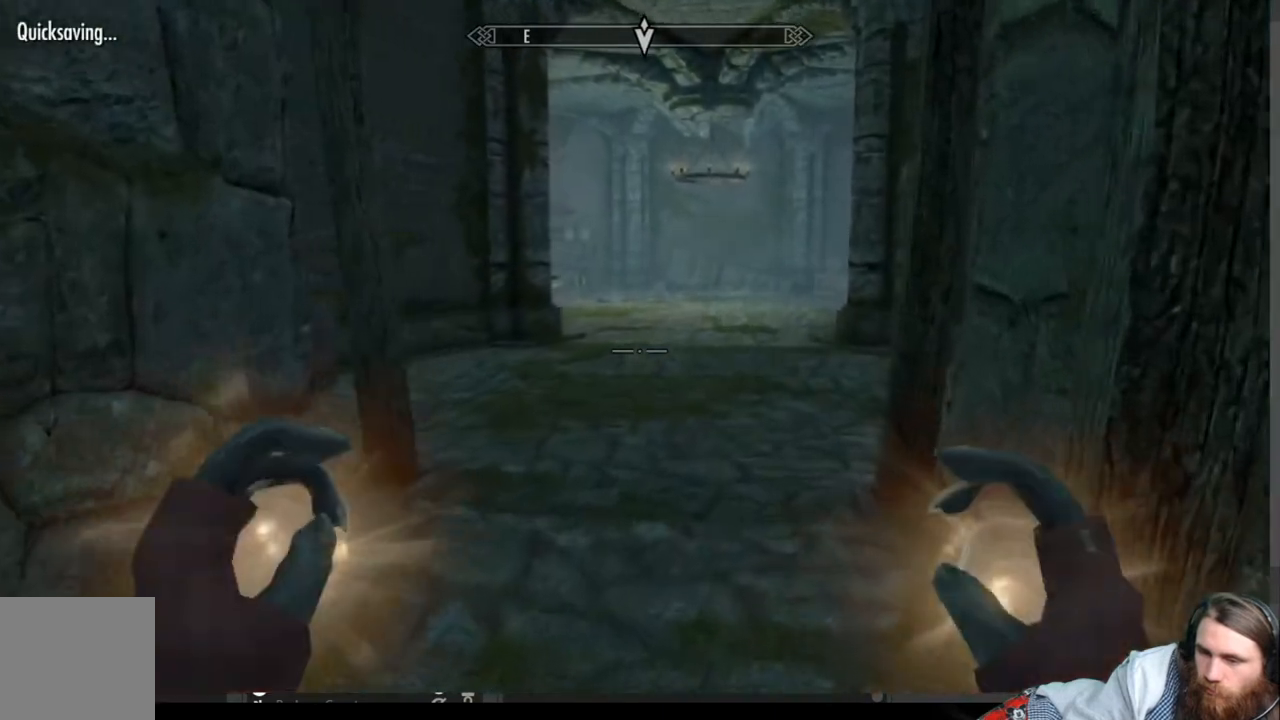
{"buttons": [], "left_stick": "up-left", "right_stick": "right", "events": [[267, "right_stick", "right"], [500, "left_stick", "up-left"]]}
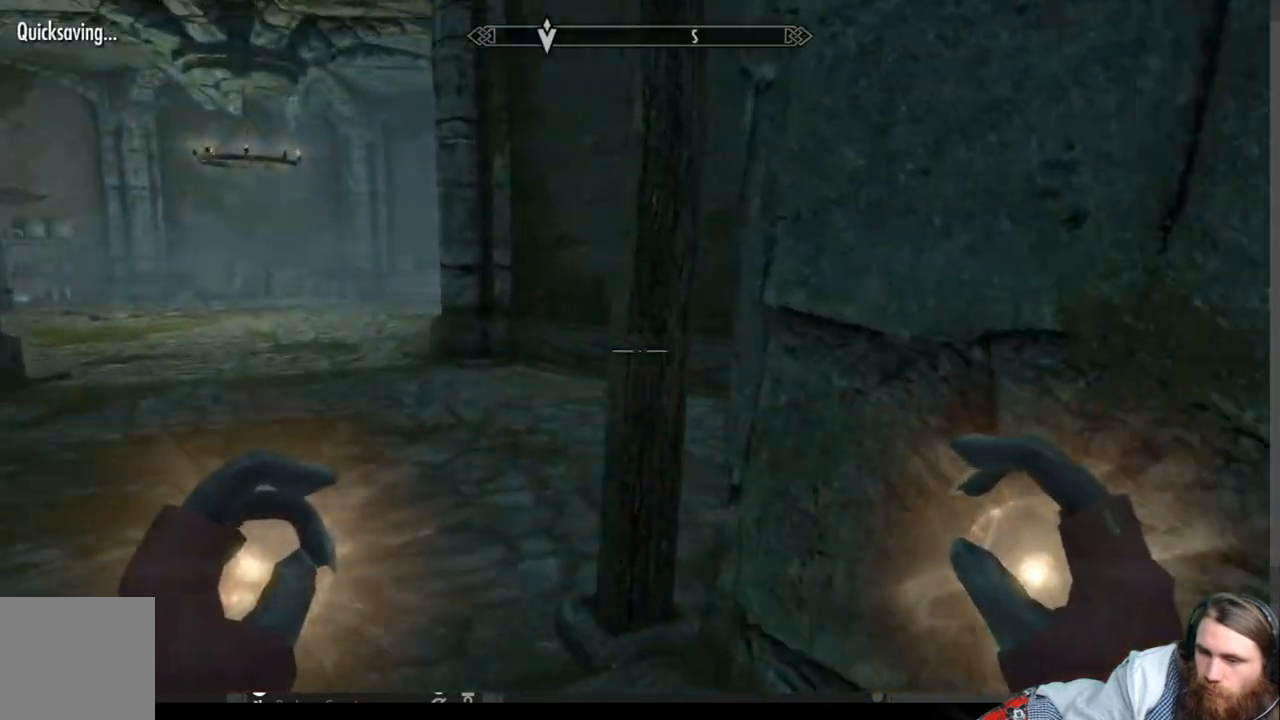
{"buttons": [], "left_stick": "up-left", "right_stick": "right", "events": []}
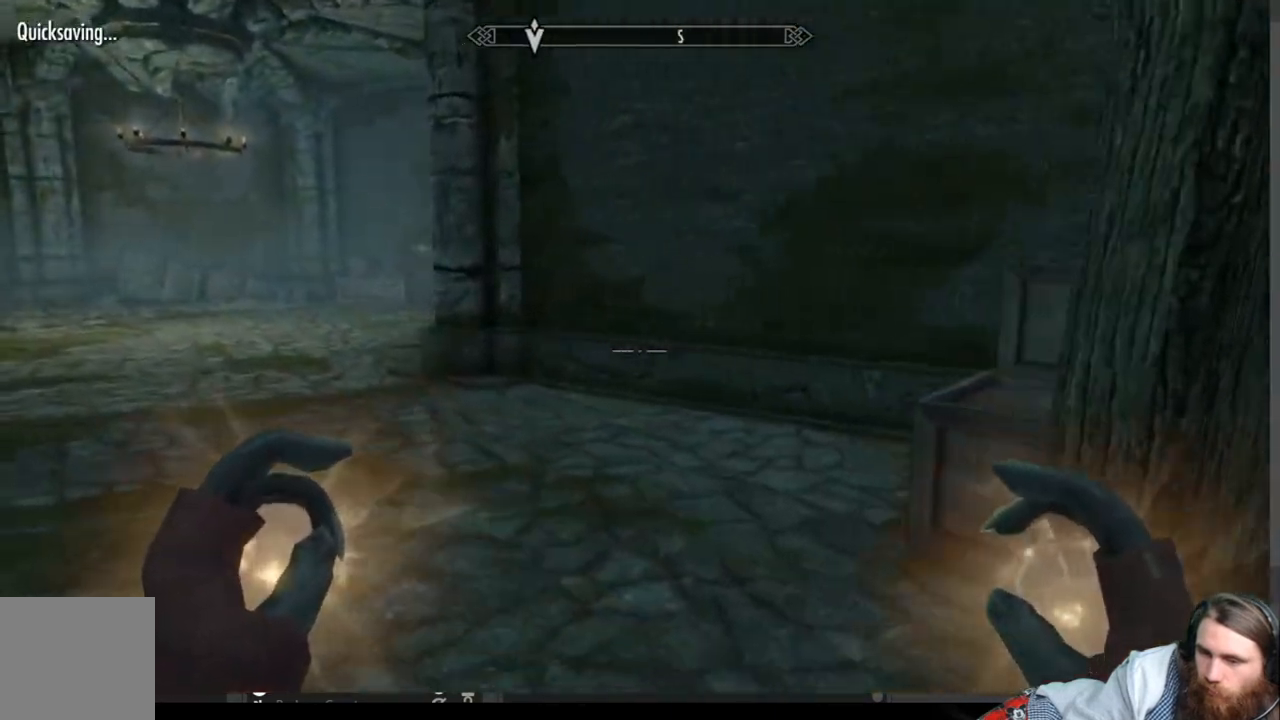
{"buttons": [], "left_stick": "up-left", "right_stick": "center", "events": [[150, "left_stick", "center"], [367, "right_stick", "center"], [383, "left_stick", "up-left"]]}
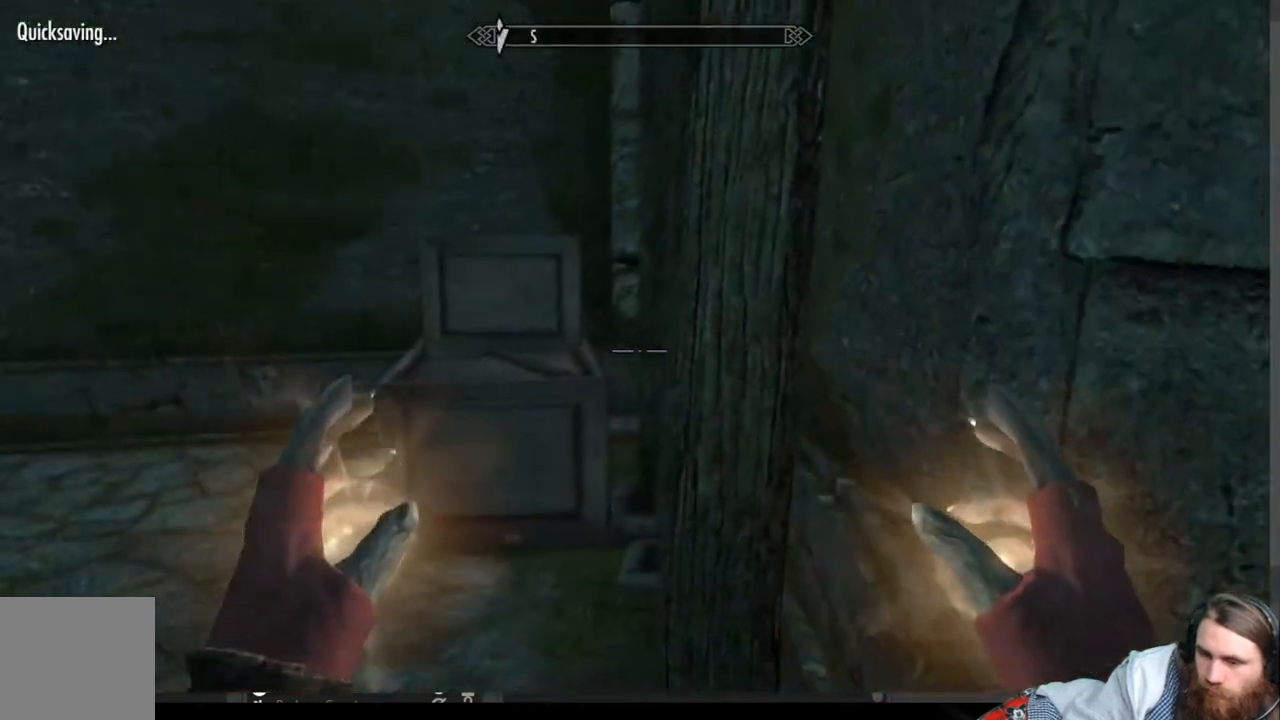
{"buttons": [], "left_stick": "center", "right_stick": "center", "events": [[33, "left_stick", "center"], [67, "right_stick", "left"], [233, "left_stick", "right"], [333, "left_stick", "center"], [450, "right_stick", "center"]]}
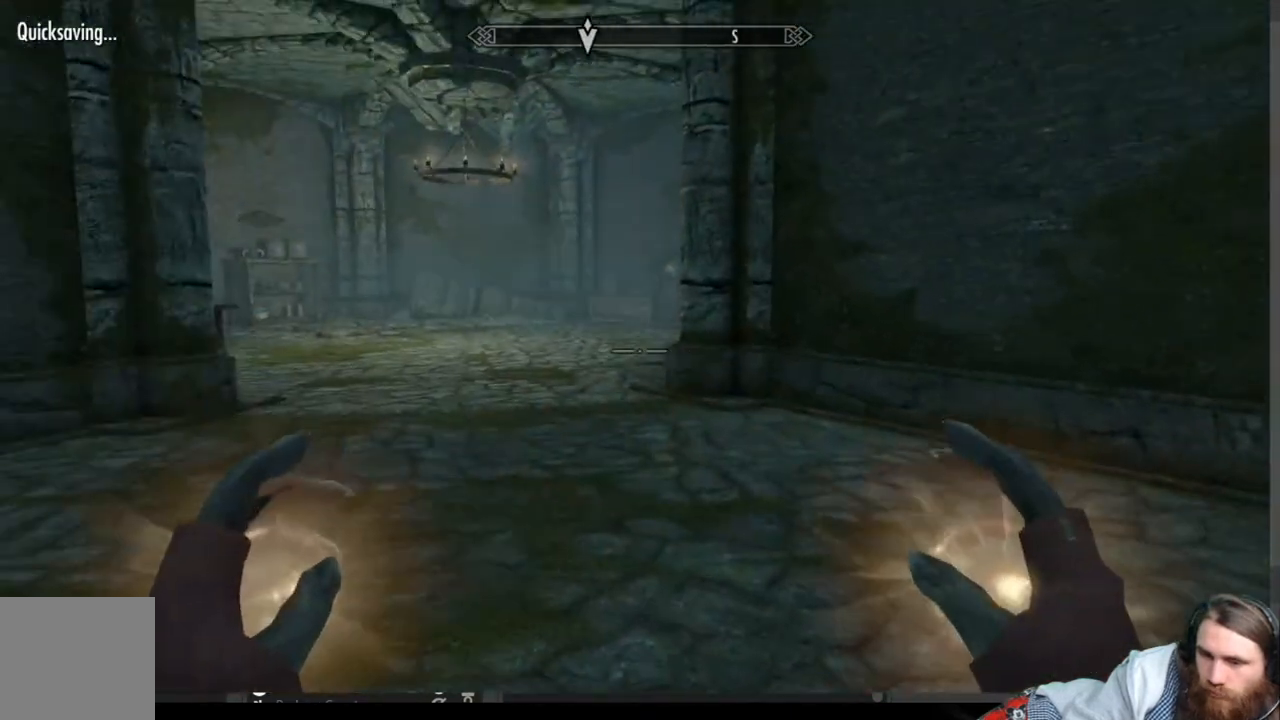
{"buttons": [], "left_stick": "right", "right_stick": "left", "events": [[300, "right_stick", "left"], [333, "left_stick", "right"]]}
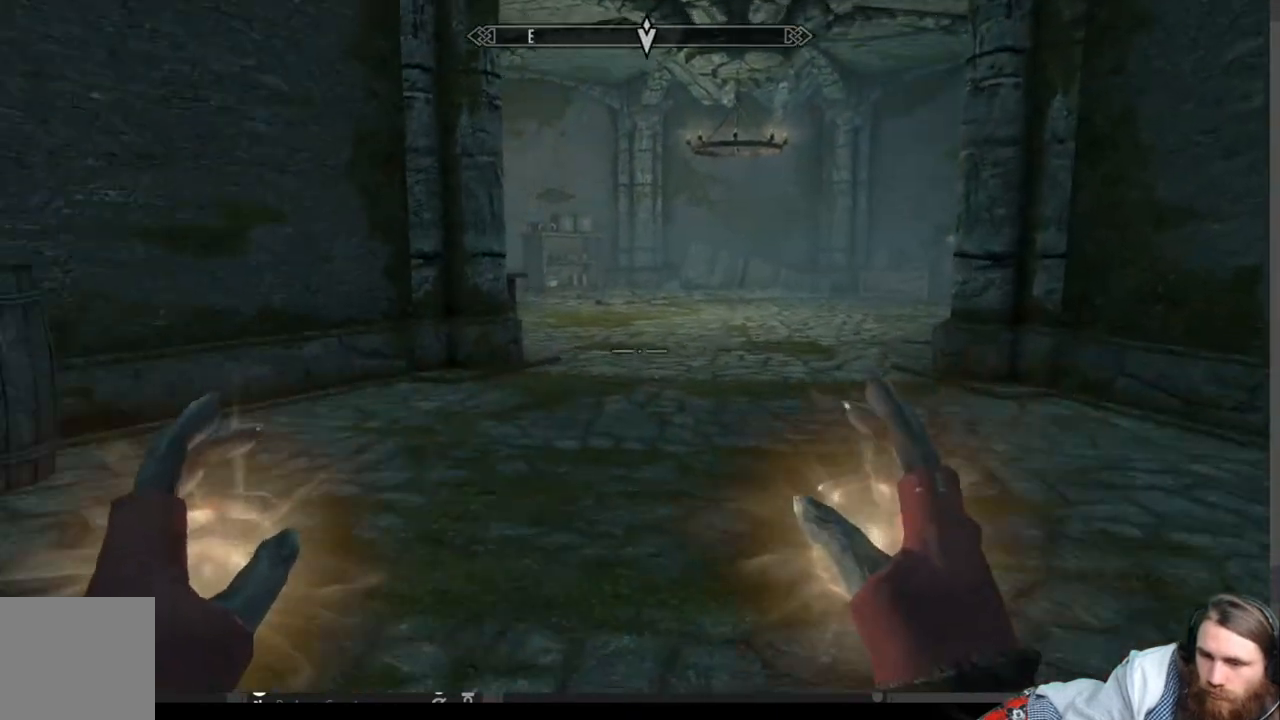
{"buttons": [], "left_stick": "center", "right_stick": "center", "events": [[333, "left_stick", "center"], [333, "right_stick", "center"]]}
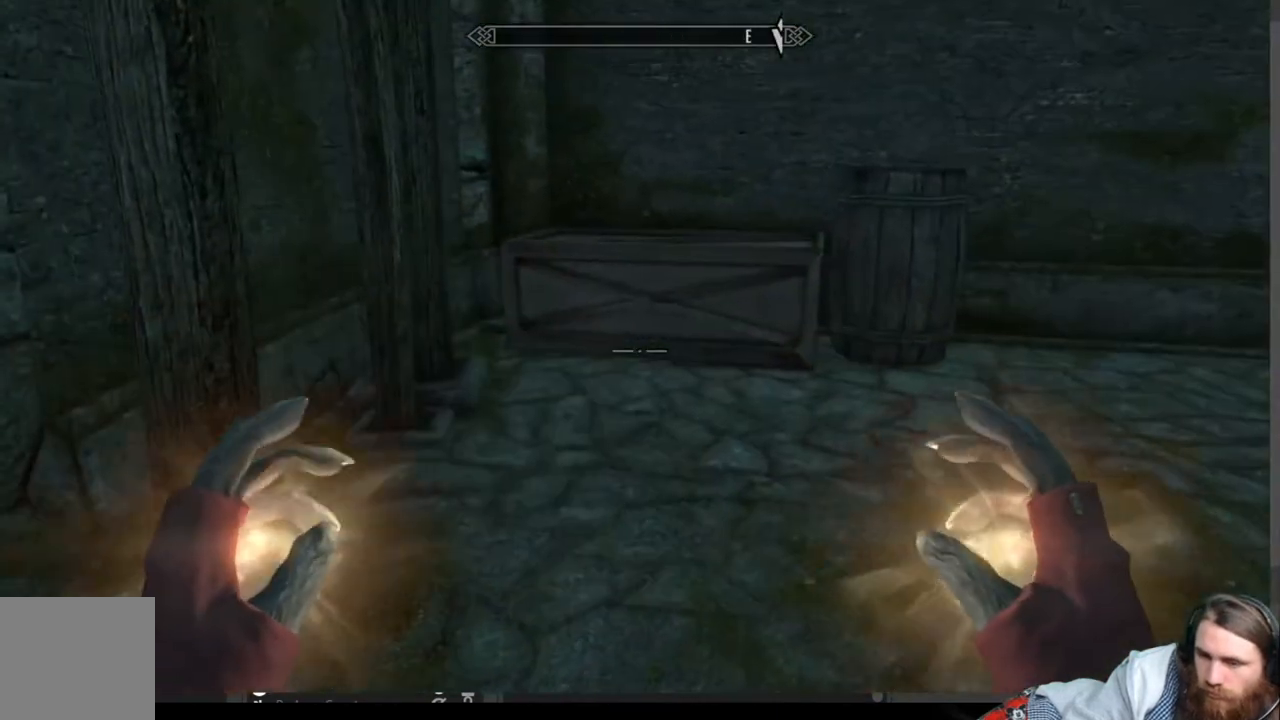
{"buttons": [], "left_stick": "up", "right_stick": "center", "events": [[83, "right_stick", "right"], [250, "left_stick", "up"], [467, "right_stick", "center"]]}
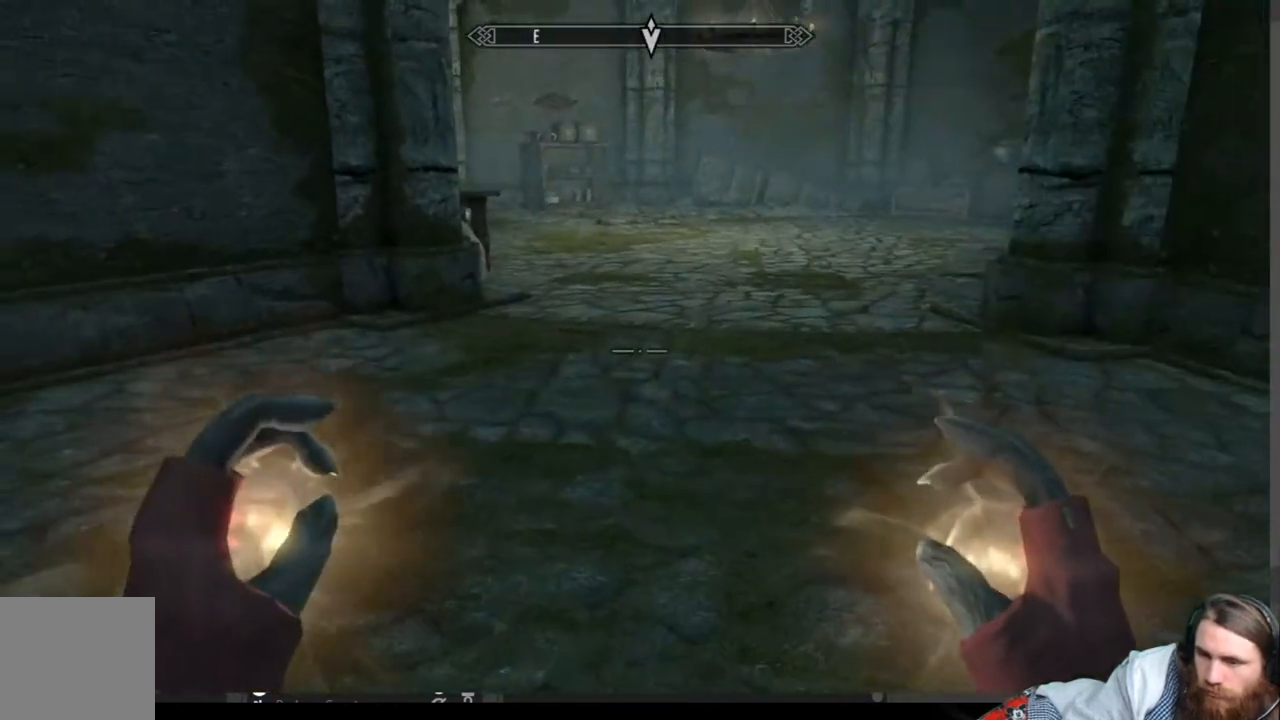
{"buttons": [], "left_stick": "up", "right_stick": "center", "events": []}
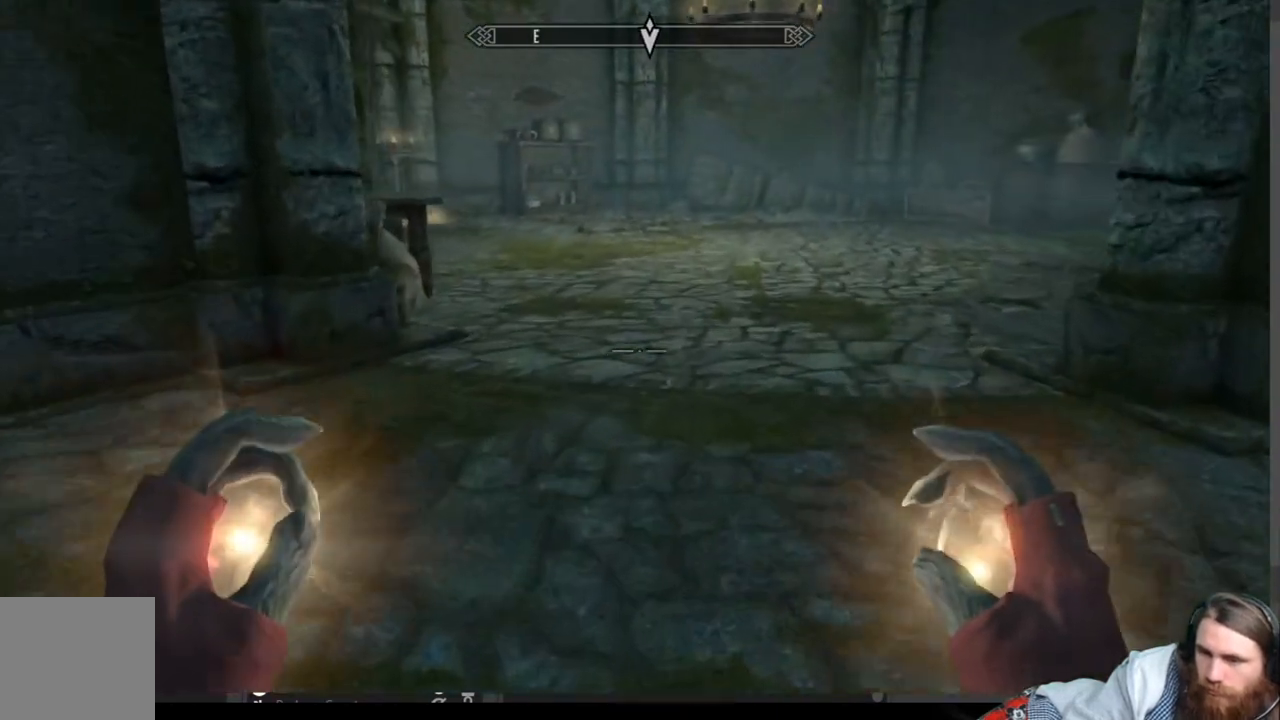
{"buttons": [], "left_stick": "up-right", "right_stick": "left", "events": [[33, "left_stick", "up-right"], [133, "right_stick", "up"], [317, "right_stick", "center"], [500, "right_stick", "left"]]}
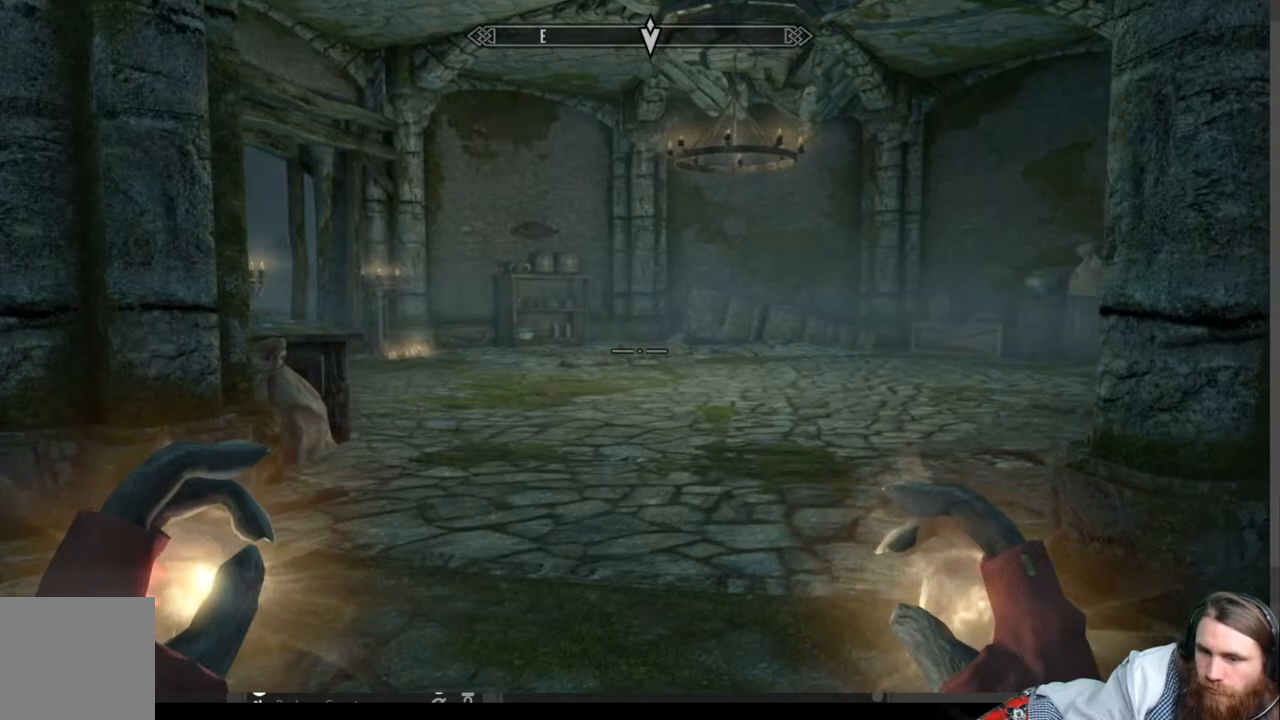
{"buttons": [], "left_stick": "center", "right_stick": "right", "events": [[167, "right_stick", "center"], [383, "left_stick", "center"], [433, "right_stick", "right"]]}
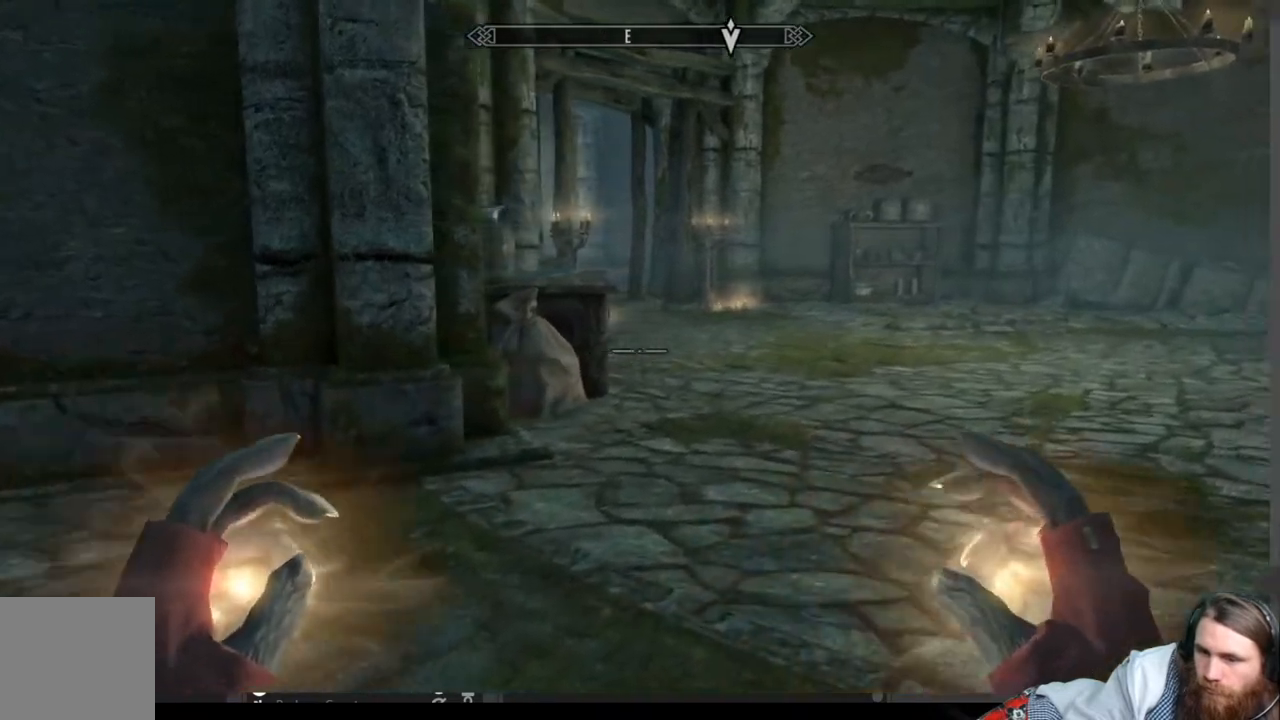
{"buttons": [], "left_stick": "left", "right_stick": "center", "events": [[83, "left_stick", "left"], [383, "right_stick", "center"]]}
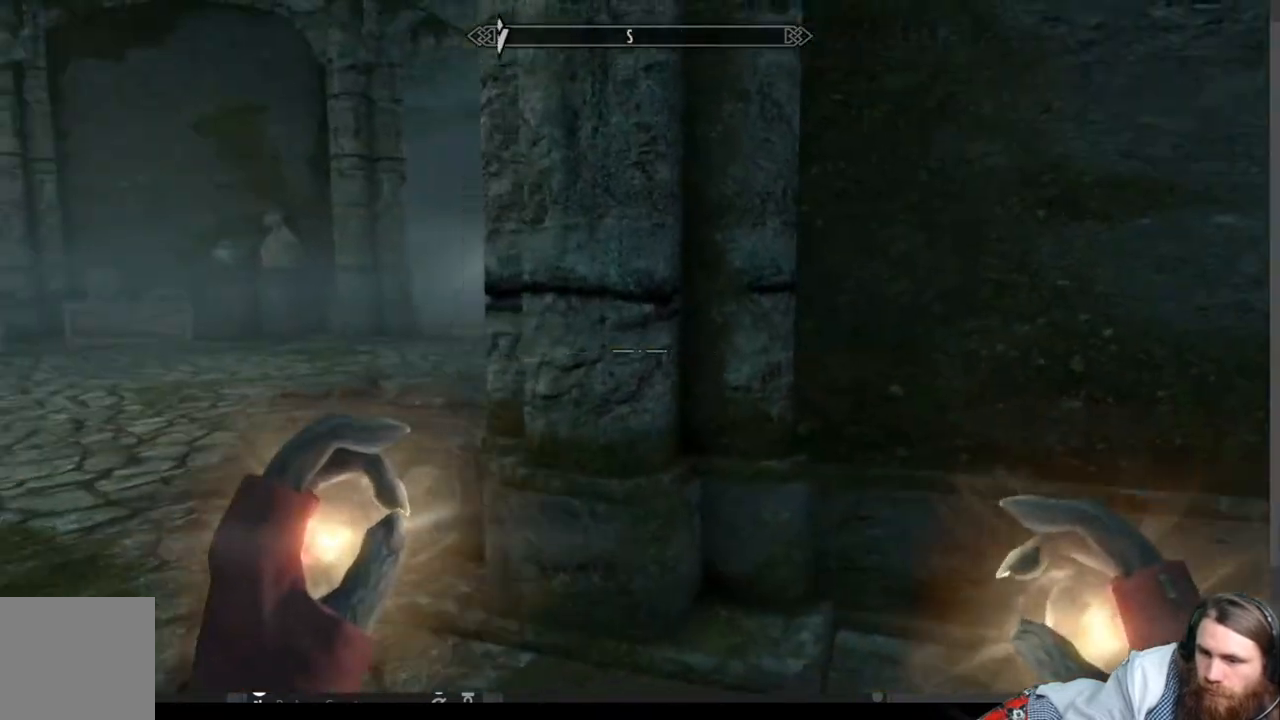
{"buttons": [], "left_stick": "left", "right_stick": "center", "events": []}
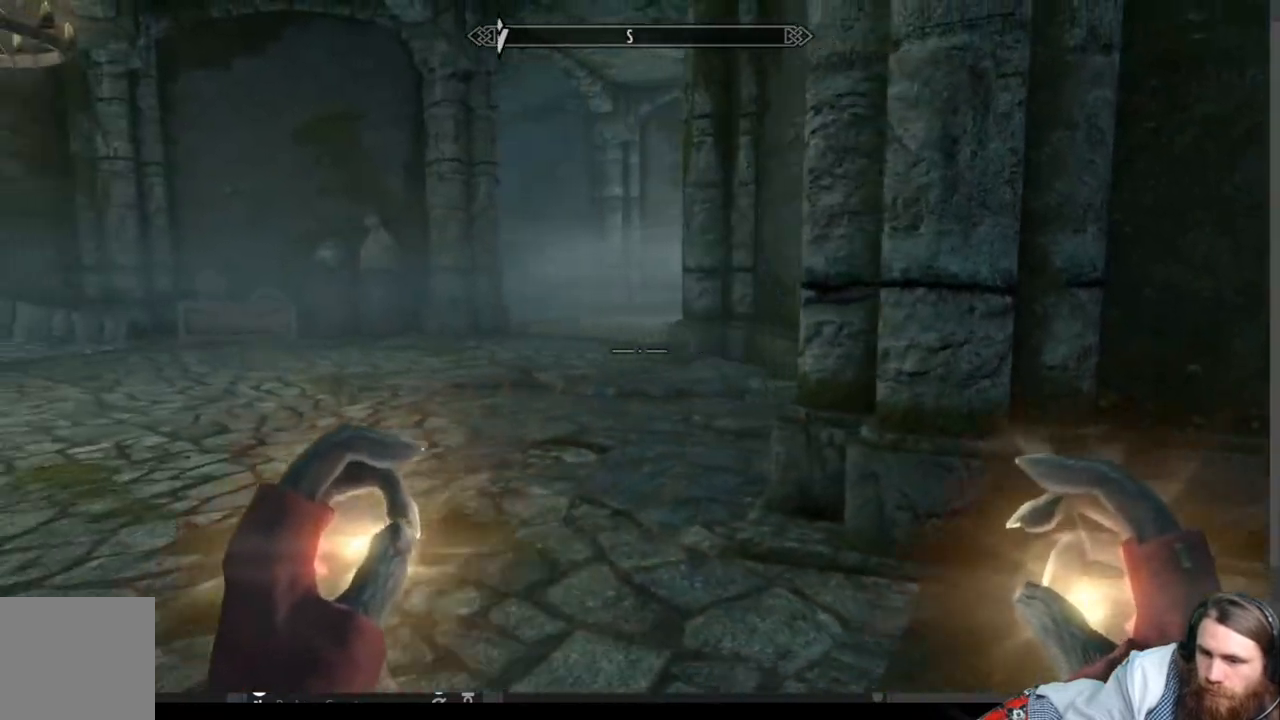
{"buttons": [], "left_stick": "right", "right_stick": "left", "events": [[83, "left_stick", "center"], [283, "right_stick", "left"], [467, "left_stick", "right"]]}
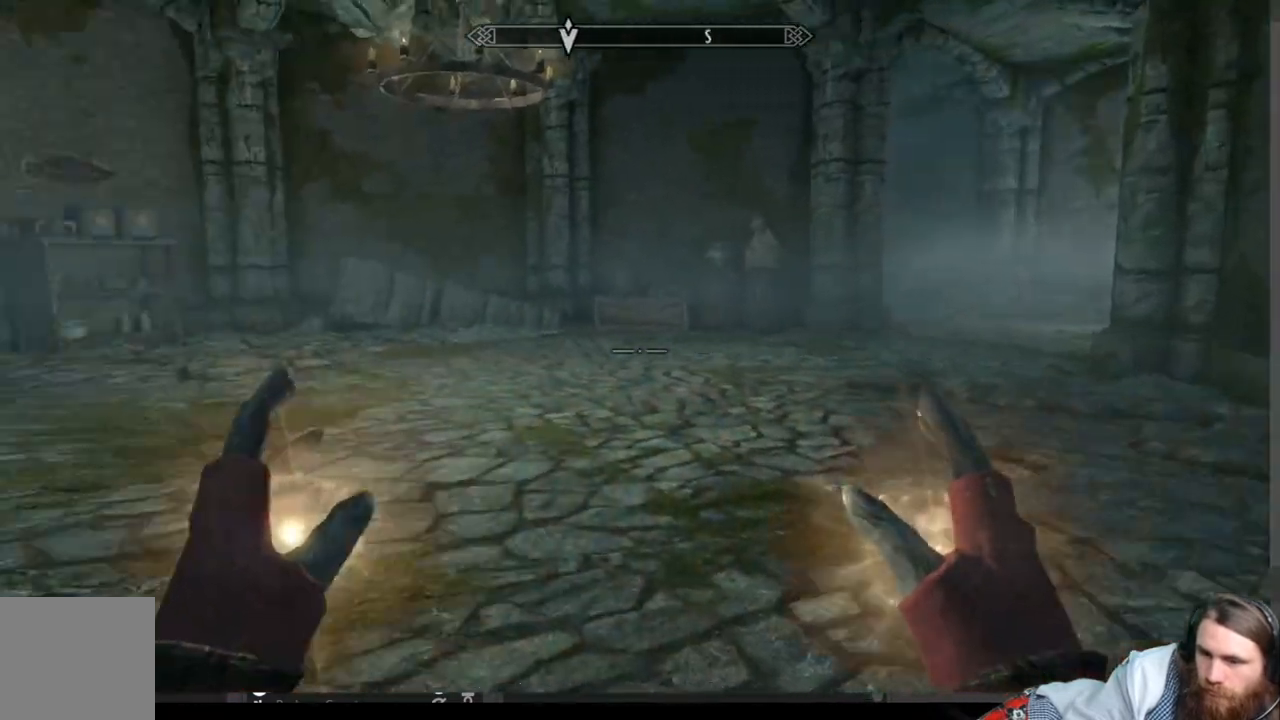
{"buttons": [], "left_stick": "center", "right_stick": "center", "events": [[350, "left_stick", "center"], [450, "right_stick", "center"]]}